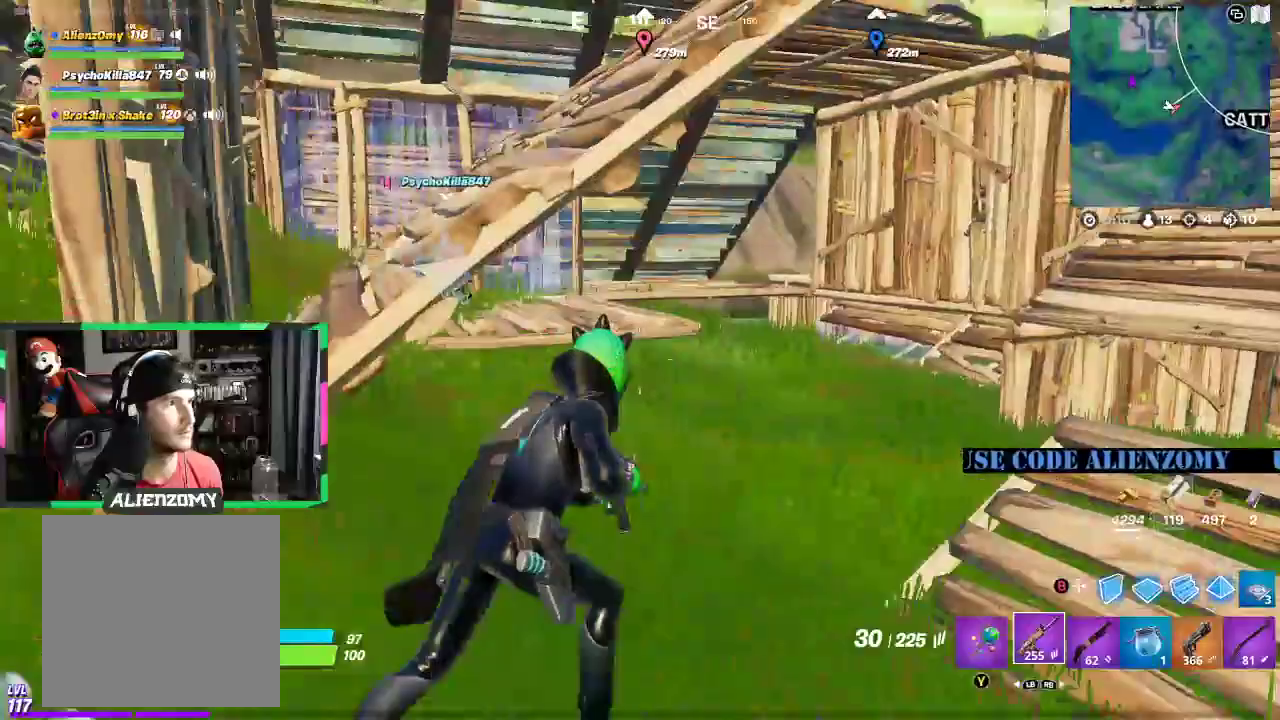
Gameplay with a controller (Xbox layout); each line is a JSON object with the inputs held at the frame after it. "events" lists button and stick changes between this image and that frame as [ms after this image, input, new state], when the widget could be followed in between. Not read: DPAD_UP.
{"buttons": [], "left_stick": "up-right", "right_stick": "left", "events": [[42, "L3", "down"], [208, "L3", "up"], [458, "right_stick", "left"]]}
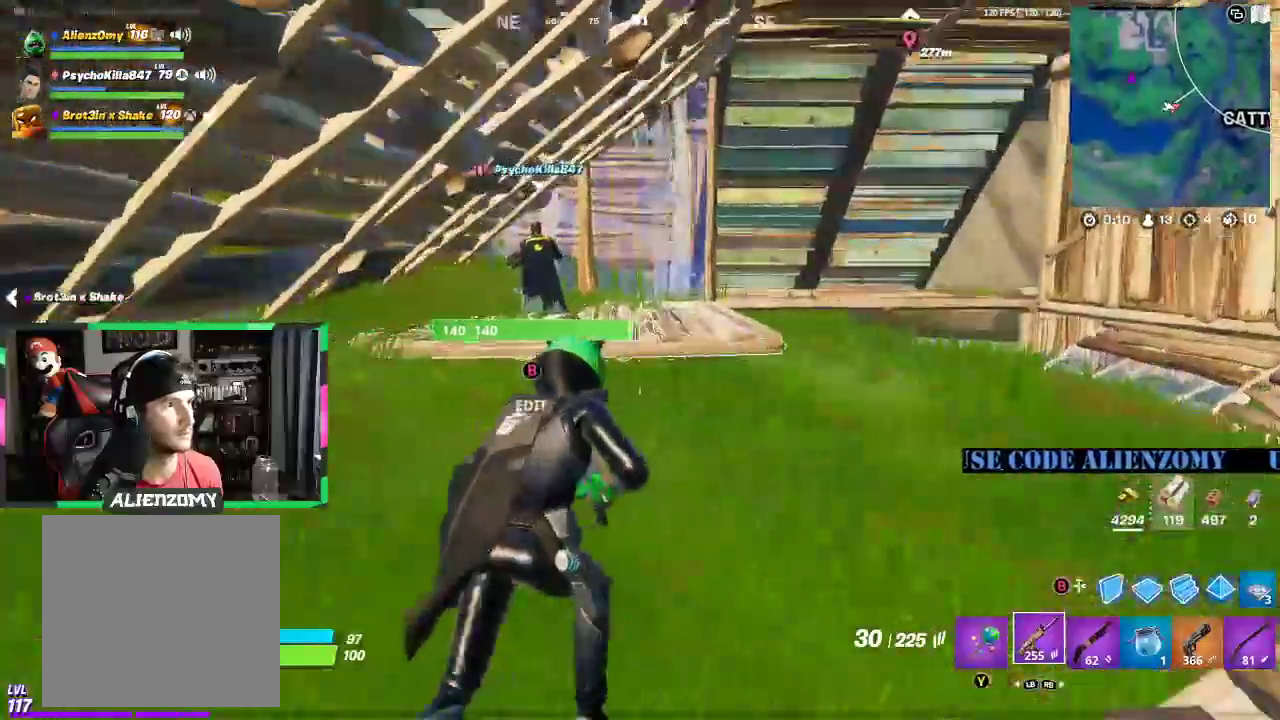
{"buttons": ["A"], "left_stick": "up-right", "right_stick": "center", "events": [[83, "right_stick", "center"], [500, "A", "down"]]}
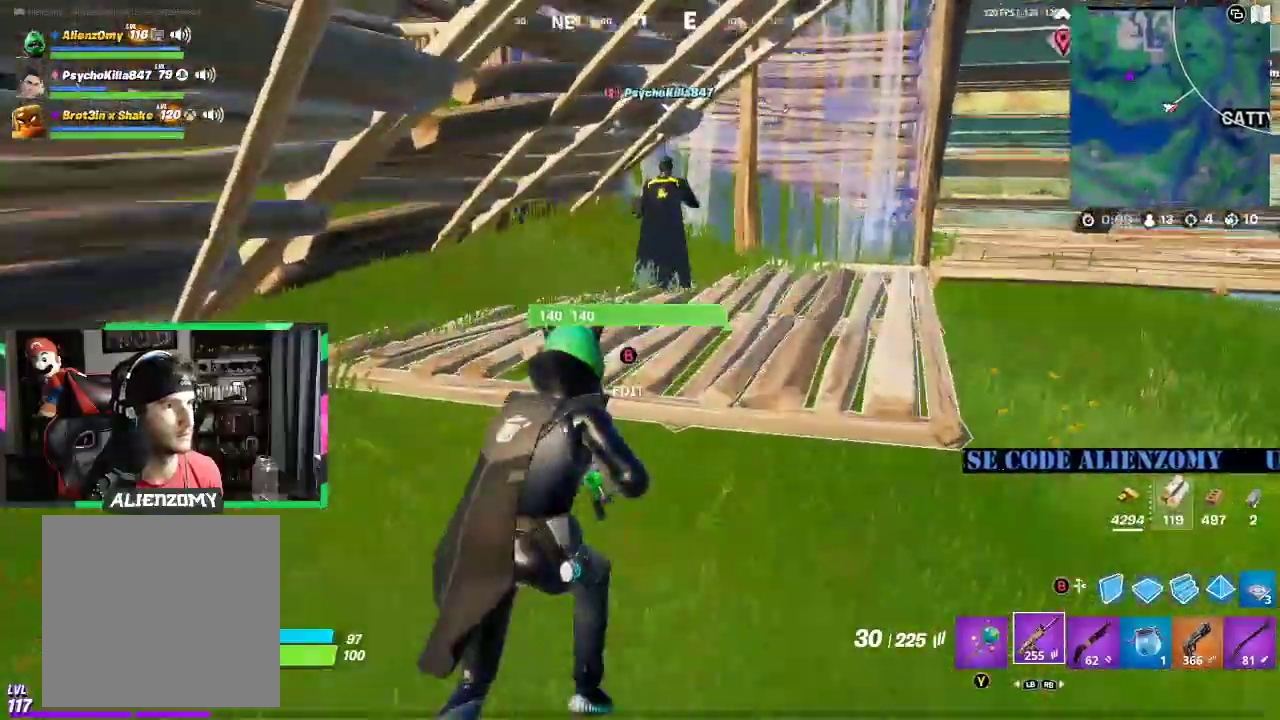
{"buttons": [], "left_stick": "up", "right_stick": "left", "events": [[104, "A", "up"], [208, "left_stick", "up"], [479, "right_stick", "left"]]}
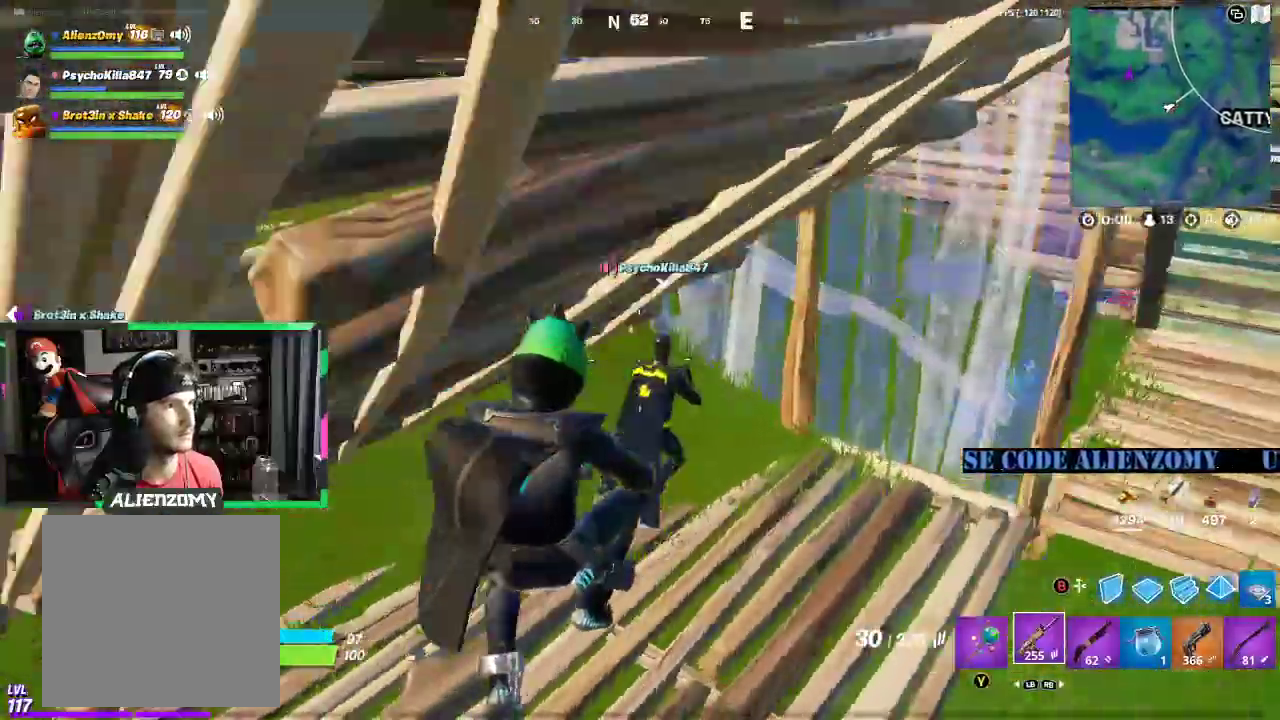
{"buttons": [], "left_stick": "down-right", "right_stick": "center", "events": [[125, "right_stick", "center"], [146, "left_stick", "up-right"], [250, "X", "down"], [250, "left_stick", "right"], [292, "X", "up"], [396, "X", "down"], [458, "X", "up"], [479, "left_stick", "down-right"]]}
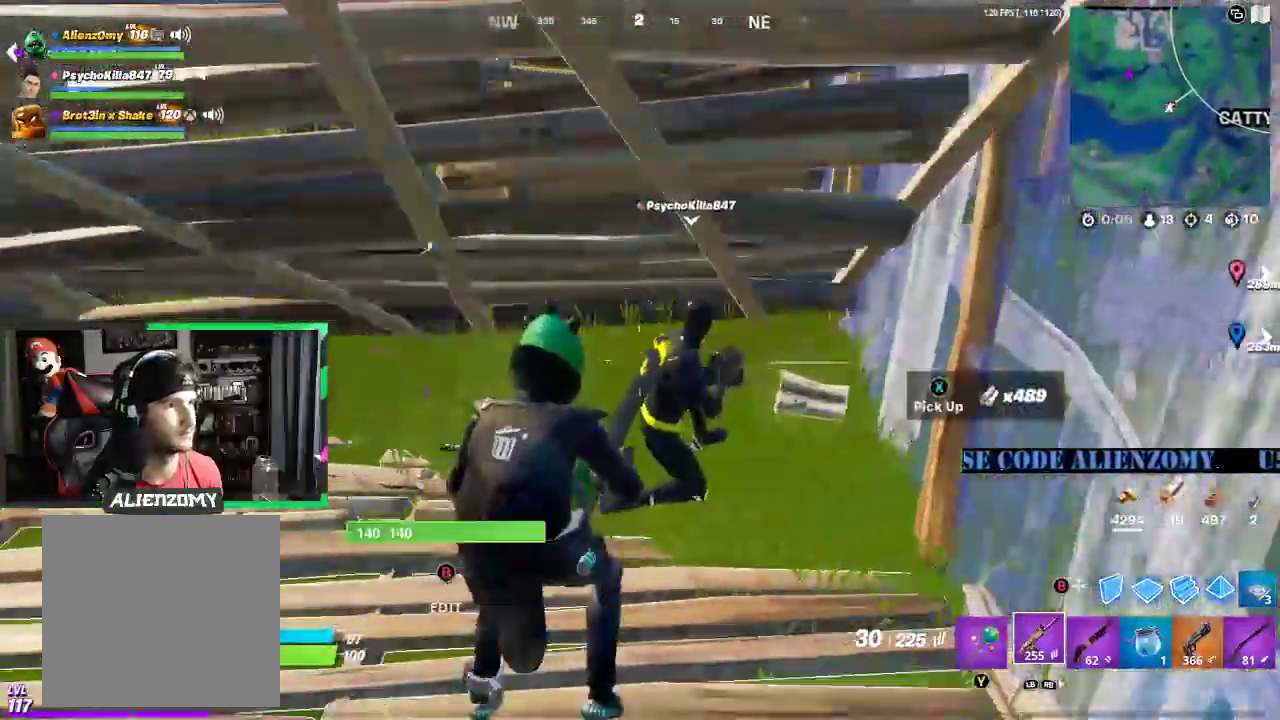
{"buttons": [], "left_stick": "left", "right_stick": "center", "events": [[42, "X", "down"], [104, "left_stick", "right"], [125, "X", "up"], [208, "X", "down"], [229, "left_stick", "up"], [271, "X", "up"], [375, "X", "down"], [375, "left_stick", "left"], [438, "X", "up"]]}
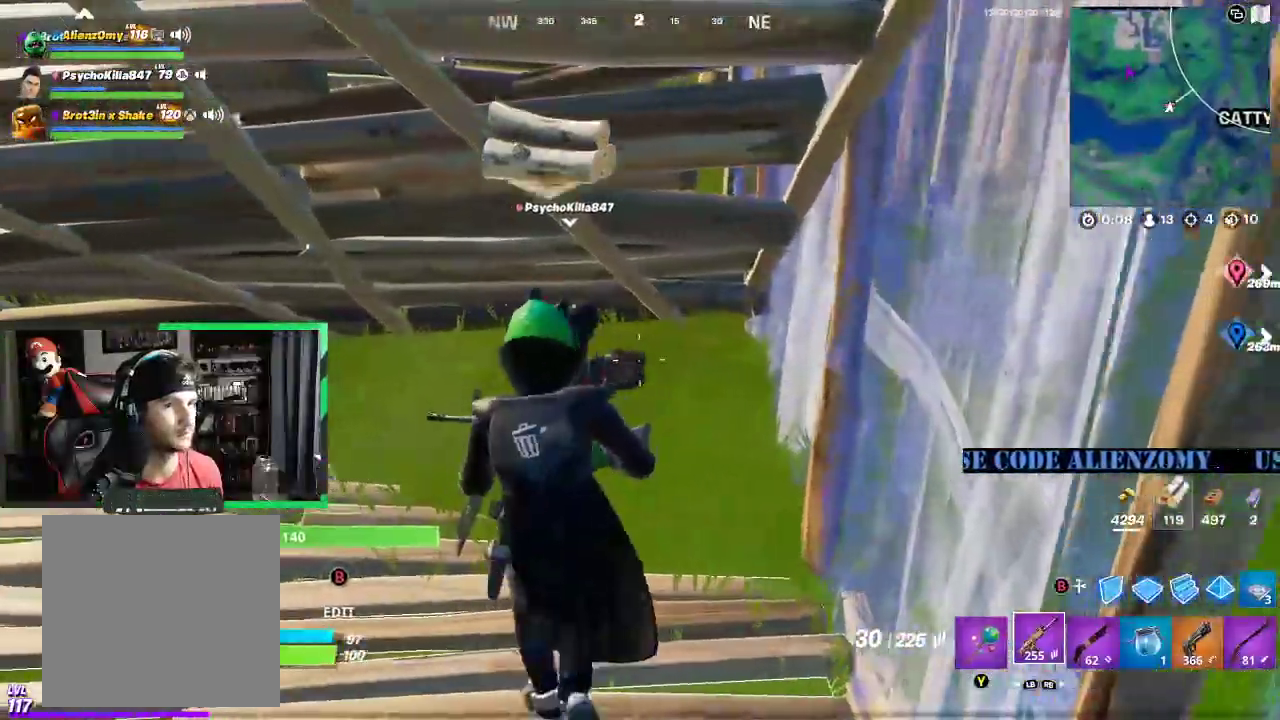
{"buttons": [], "left_stick": "right", "right_stick": "center", "events": [[42, "X", "down"], [125, "X", "up"], [229, "X", "down"], [292, "X", "up"], [396, "X", "down"], [396, "left_stick", "up-right"], [479, "X", "up"], [500, "left_stick", "right"]]}
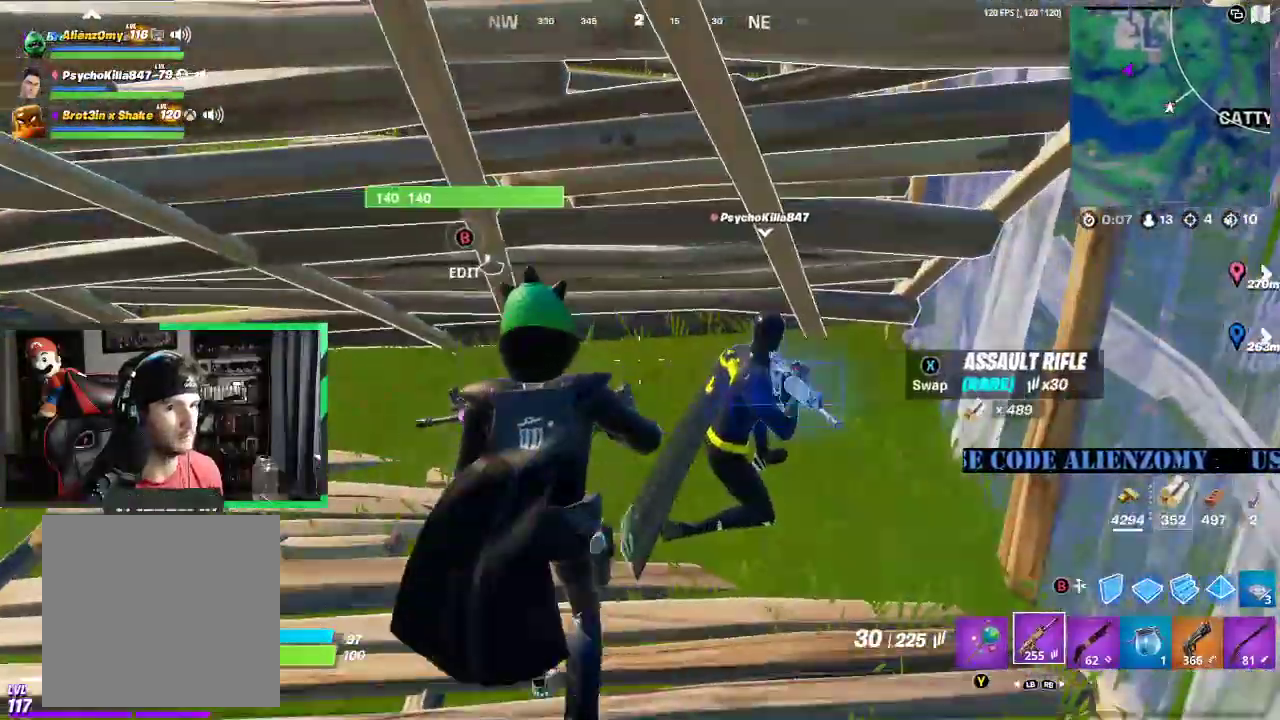
{"buttons": [], "left_stick": "down-left", "right_stick": "center", "events": [[62, "X", "down"], [146, "X", "up"], [229, "X", "down"], [292, "left_stick", "down"], [312, "X", "up"], [417, "X", "down"], [458, "left_stick", "down-left"], [500, "X", "up"]]}
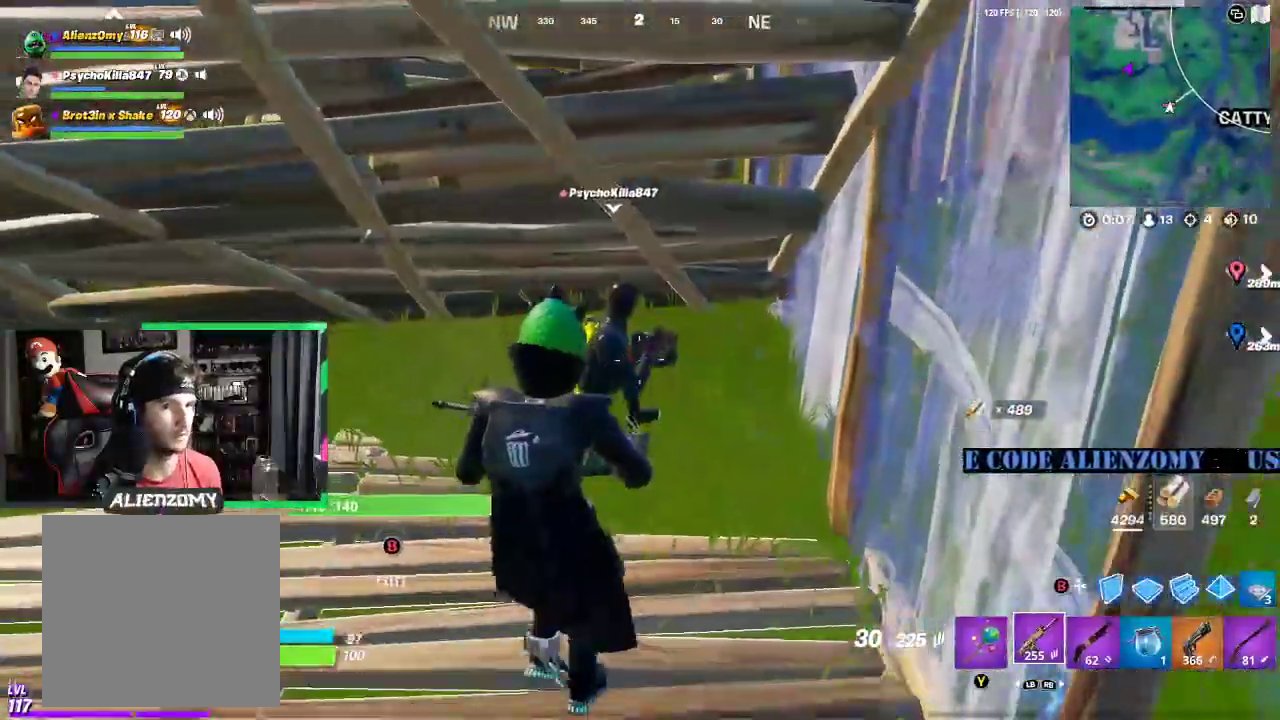
{"buttons": ["X"], "left_stick": "right", "right_stick": "center", "events": [[83, "X", "down"], [125, "left_stick", "up-left"], [188, "X", "up"], [271, "X", "down"], [292, "left_stick", "up-right"], [354, "X", "up"], [354, "left_stick", "right"], [458, "X", "down"]]}
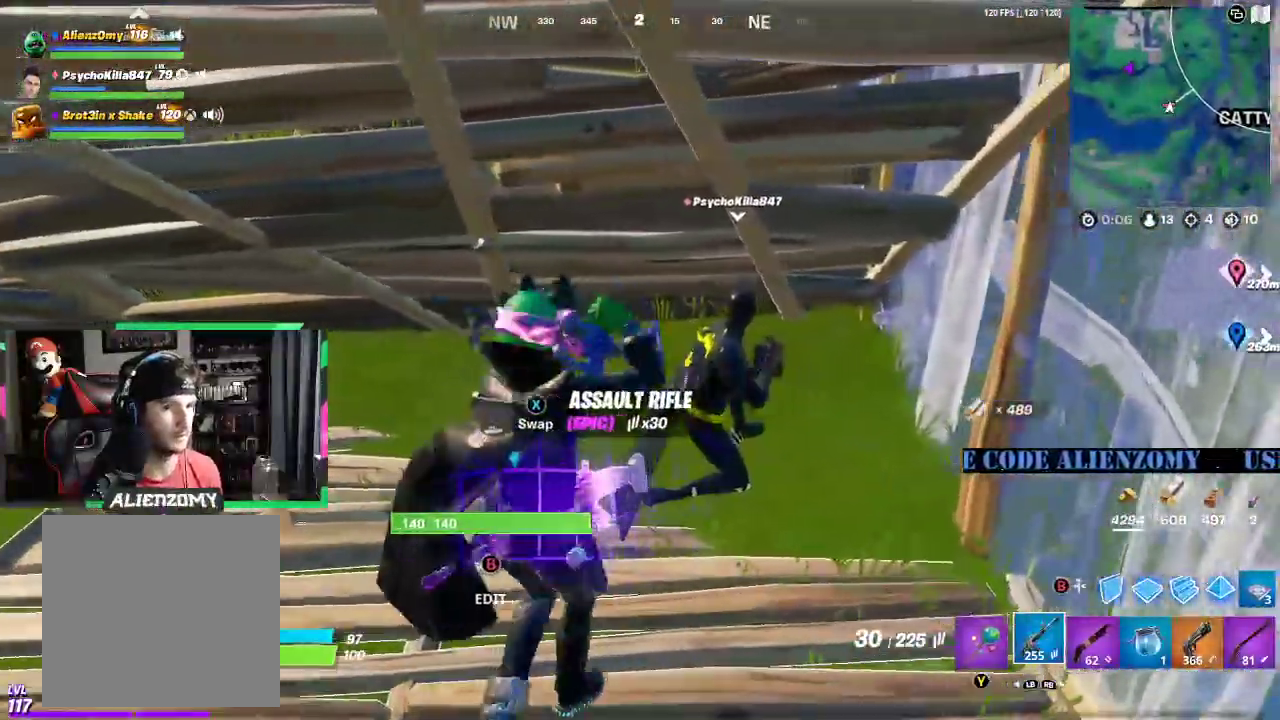
{"buttons": [], "left_stick": "down-left", "right_stick": "down", "events": [[42, "X", "up"], [83, "left_stick", "down"], [146, "X", "down"], [208, "left_stick", "down-left"], [229, "X", "up"], [479, "right_stick", "down"]]}
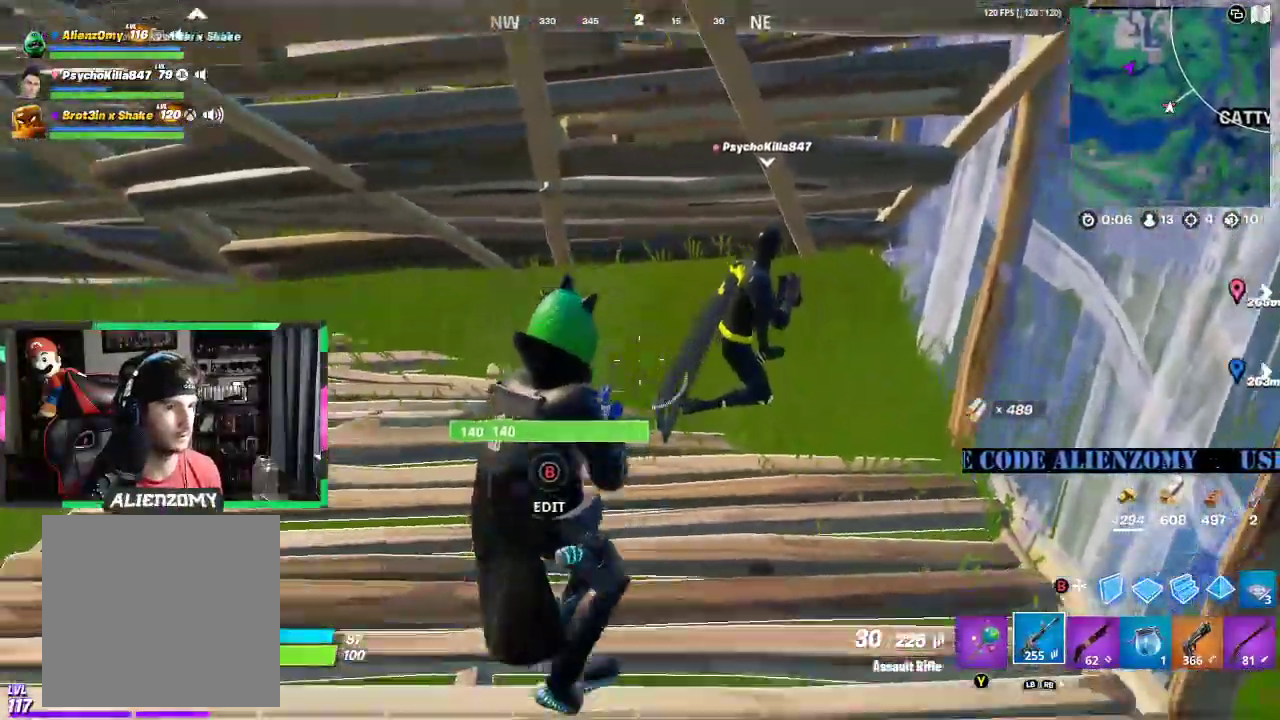
{"buttons": [], "left_stick": "down", "right_stick": "center", "events": [[62, "right_stick", "center"], [167, "left_stick", "up-left"], [292, "left_stick", "up-right"], [479, "left_stick", "down"]]}
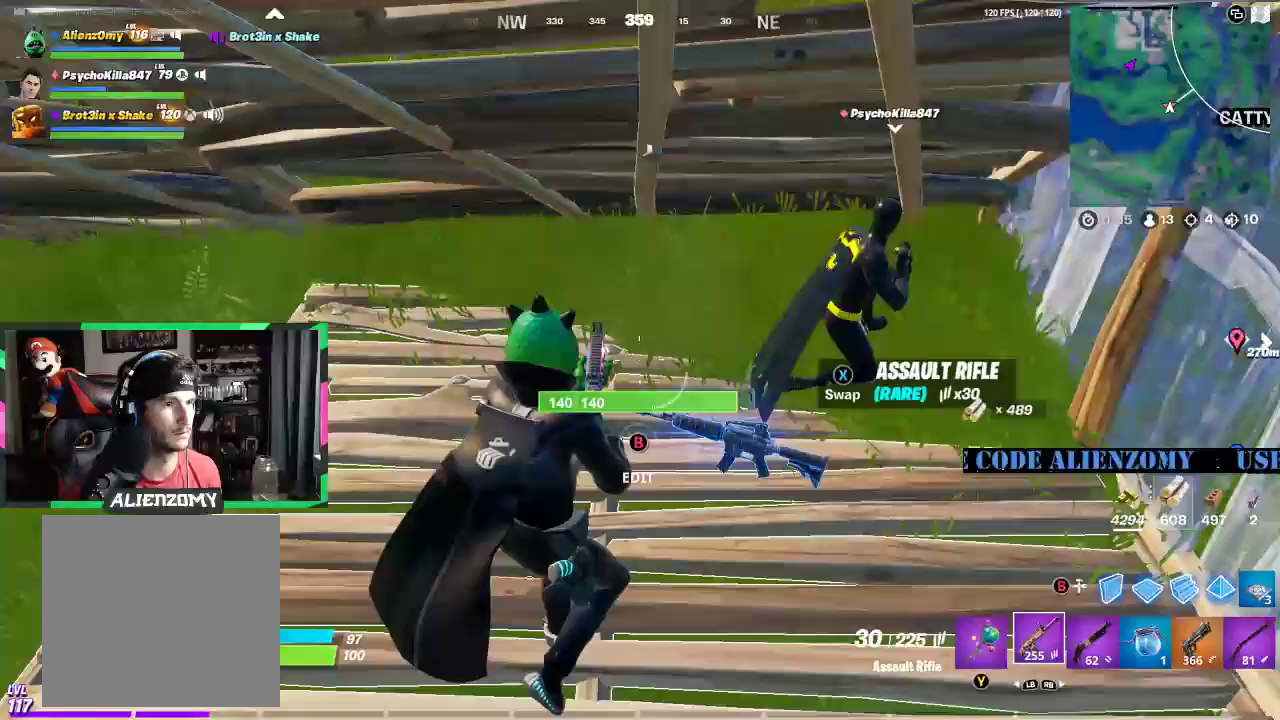
{"buttons": [], "left_stick": "down", "right_stick": "center", "events": [[83, "left_stick", "down-left"], [104, "right_stick", "left"], [271, "left_stick", "up"], [333, "right_stick", "right"], [438, "left_stick", "down"], [500, "right_stick", "center"]]}
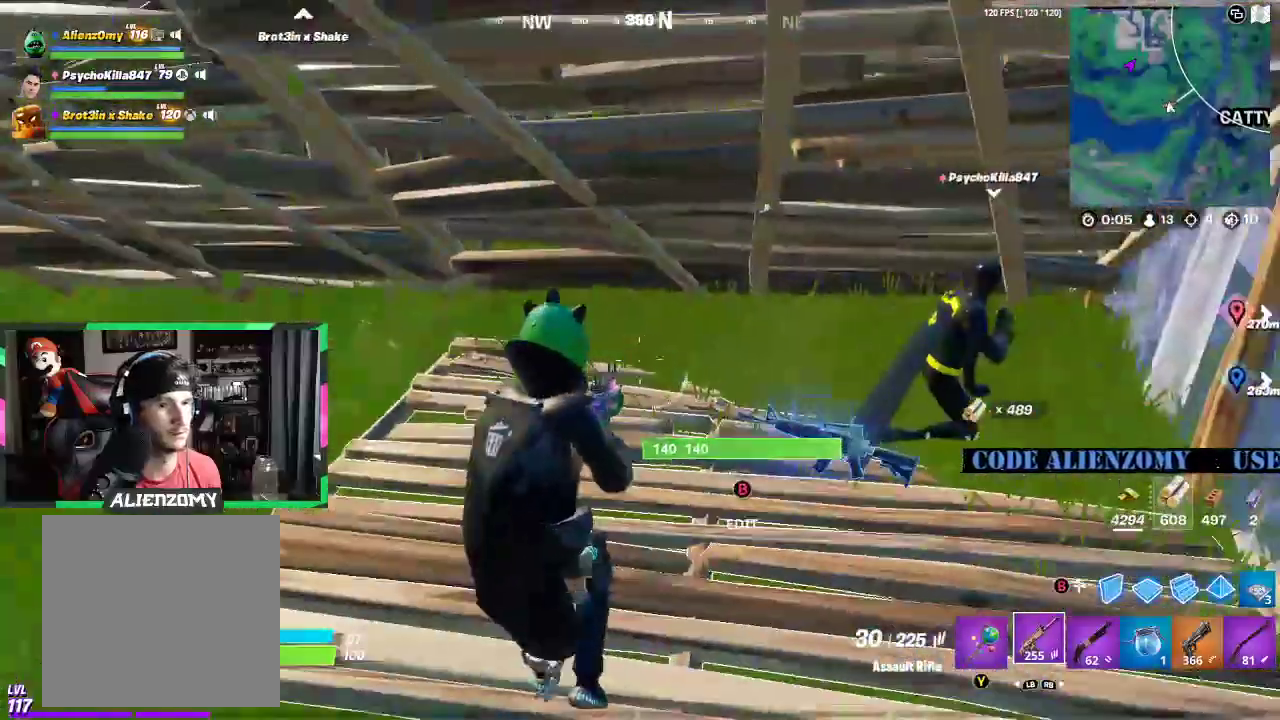
{"buttons": [], "left_stick": "up-right", "right_stick": "center", "events": [[146, "left_stick", "right"], [375, "left_stick", "up-right"]]}
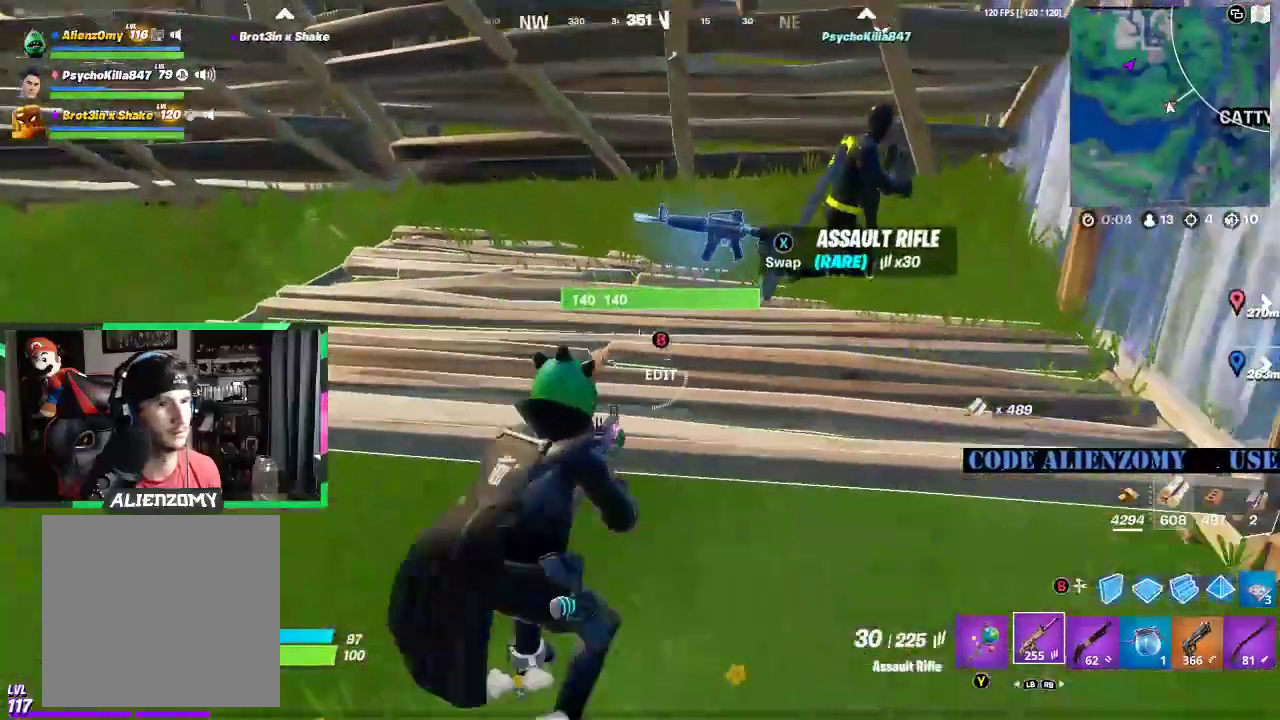
{"buttons": [], "left_stick": "up-left", "right_stick": "center", "events": [[250, "A", "down"], [250, "left_stick", "up"], [333, "A", "up"], [500, "left_stick", "up-left"]]}
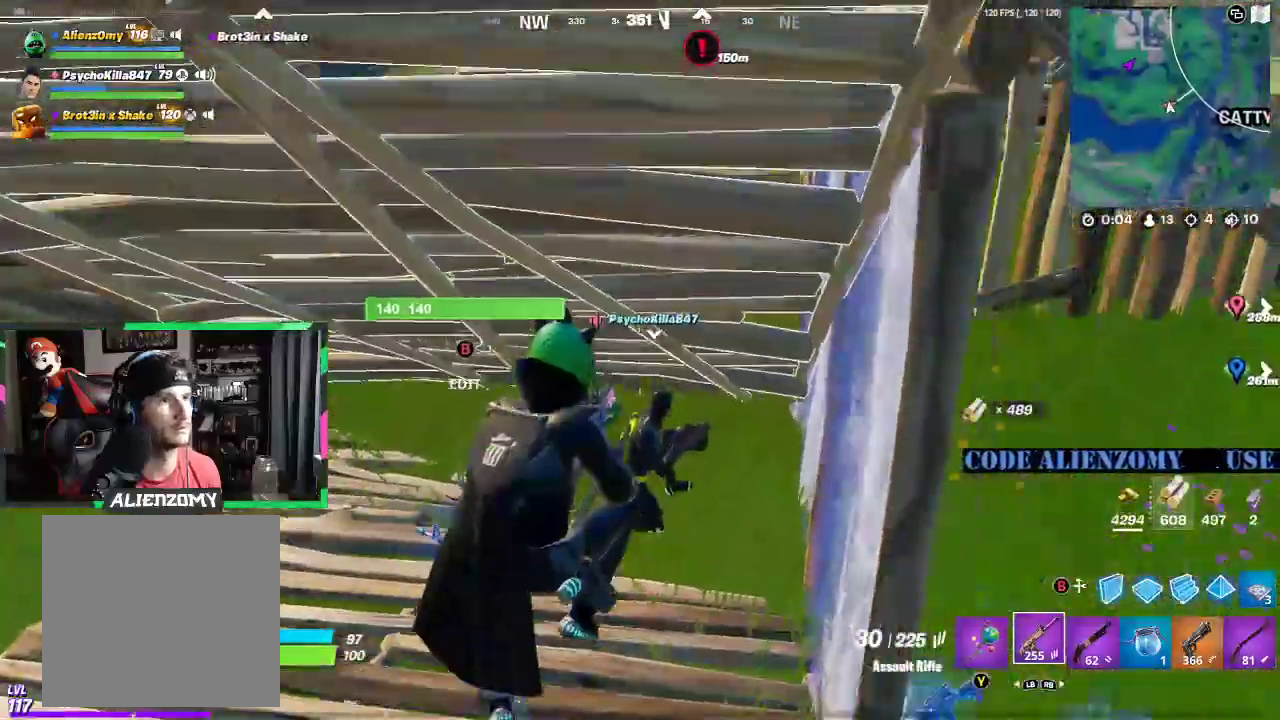
{"buttons": [], "left_stick": "up", "right_stick": "center", "events": [[312, "left_stick", "up"]]}
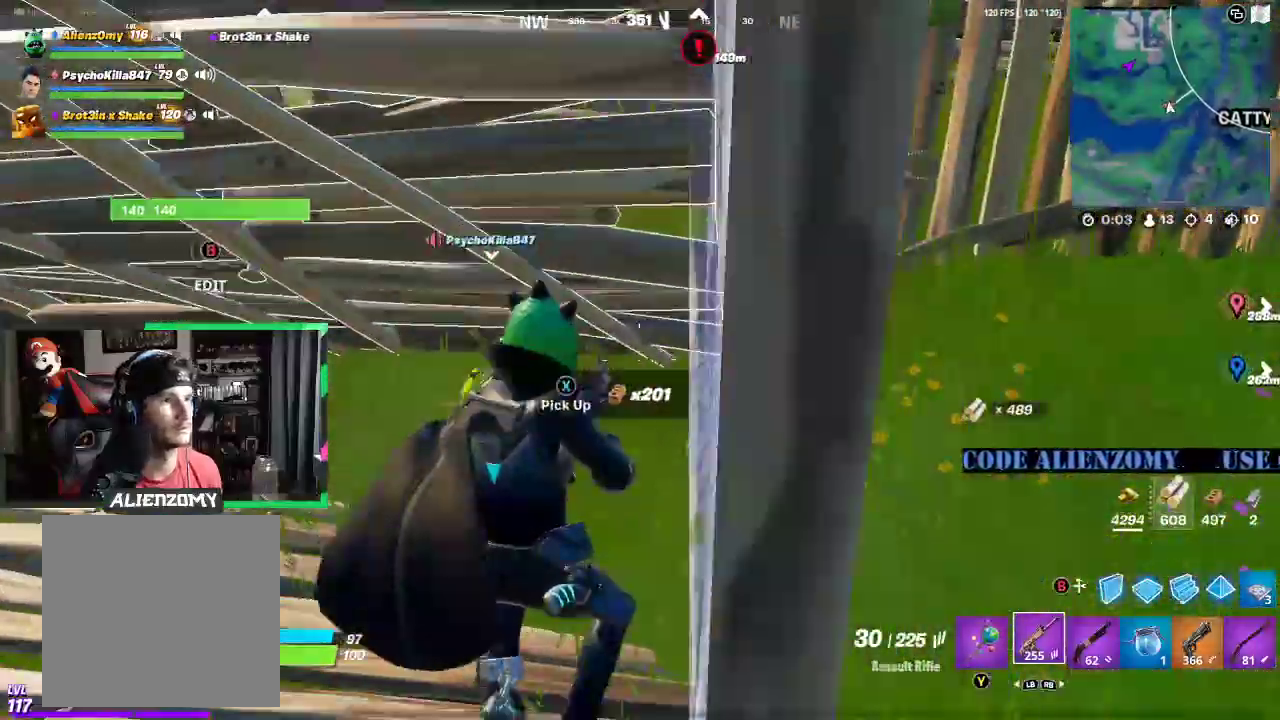
{"buttons": ["X"], "left_stick": "down", "right_stick": "center", "events": [[104, "left_stick", "right"], [208, "left_stick", "down"], [458, "X", "down"]]}
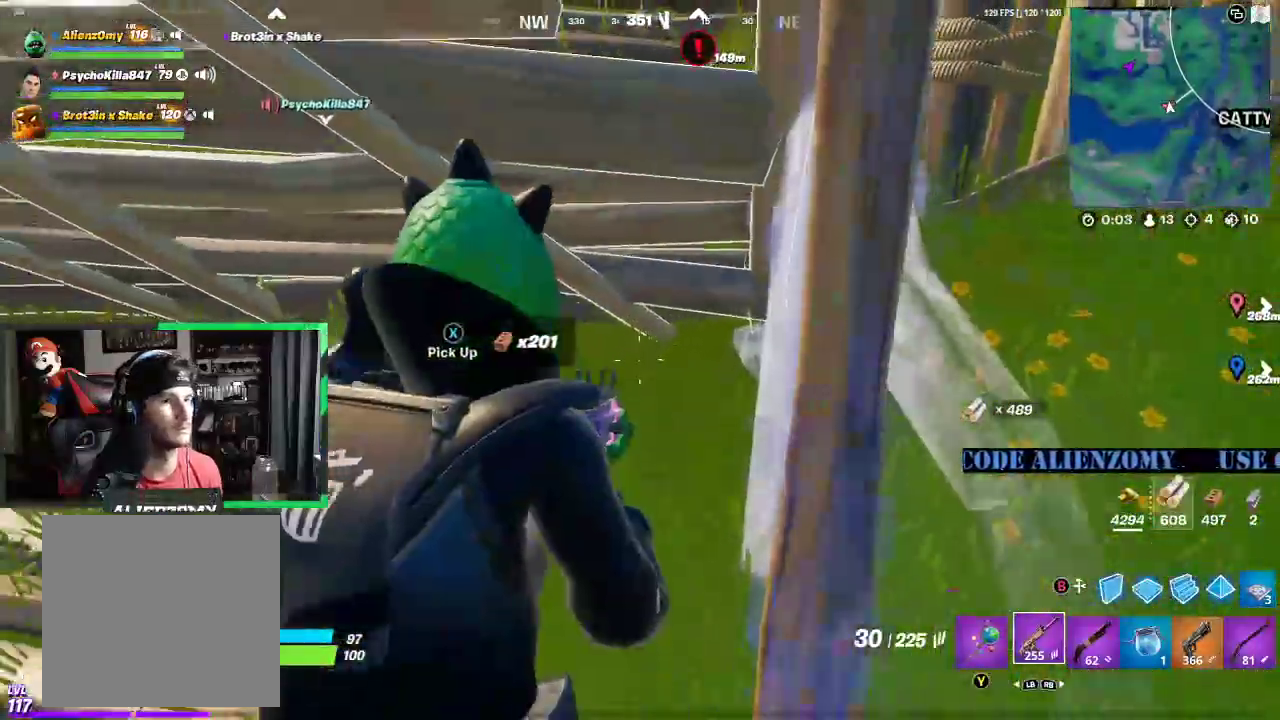
{"buttons": [], "left_stick": "up", "right_stick": "center", "events": [[21, "X", "up"], [104, "X", "down"], [188, "X", "up"], [188, "left_stick", "right"], [250, "X", "down"], [354, "X", "up"], [375, "left_stick", "up"]]}
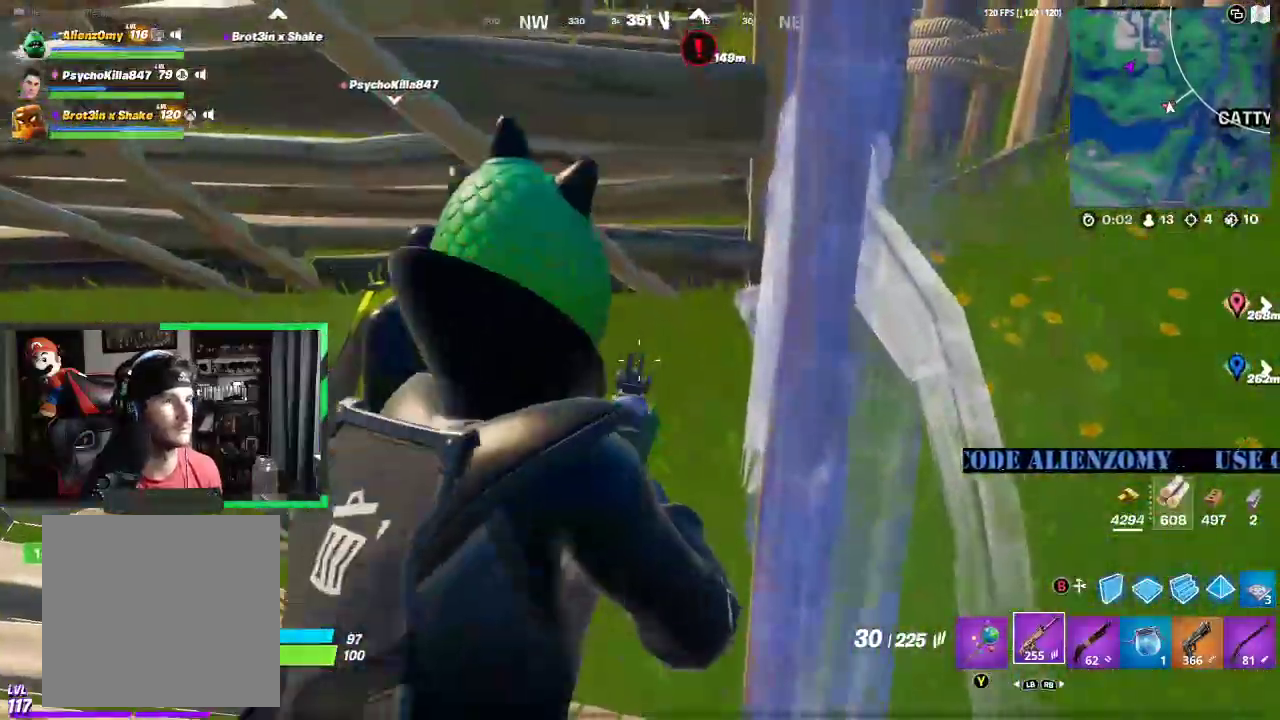
{"buttons": [], "left_stick": "down", "right_stick": "center", "events": [[250, "left_stick", "right"], [375, "left_stick", "down"]]}
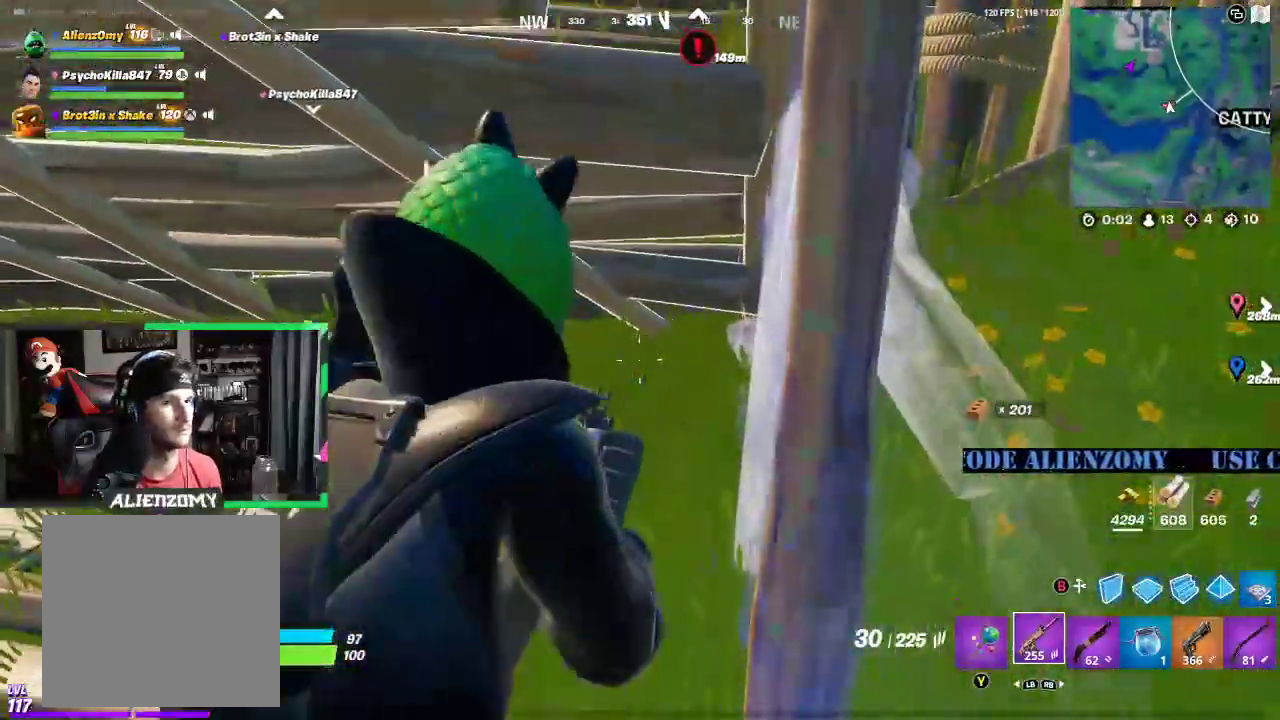
{"buttons": [], "left_stick": "left", "right_stick": "center", "events": [[271, "left_stick", "down-left"], [458, "left_stick", "left"]]}
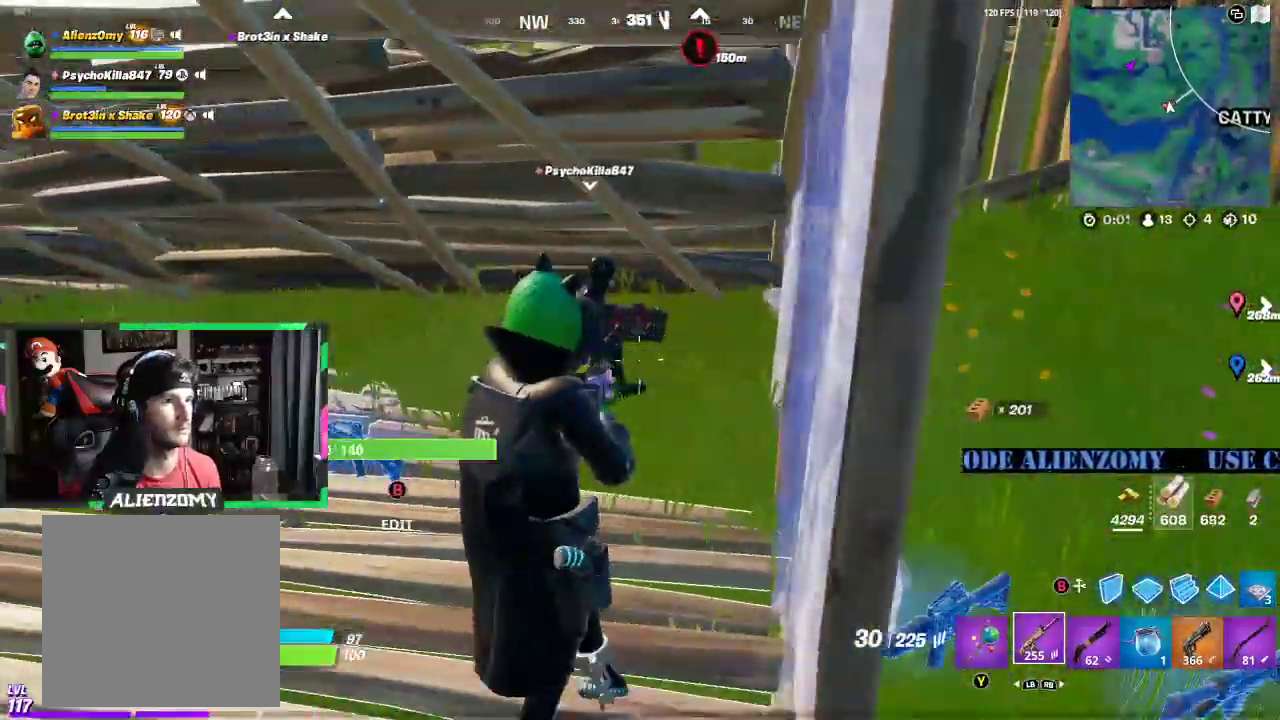
{"buttons": [], "left_stick": "up-right", "right_stick": "center", "events": [[167, "left_stick", "up-right"]]}
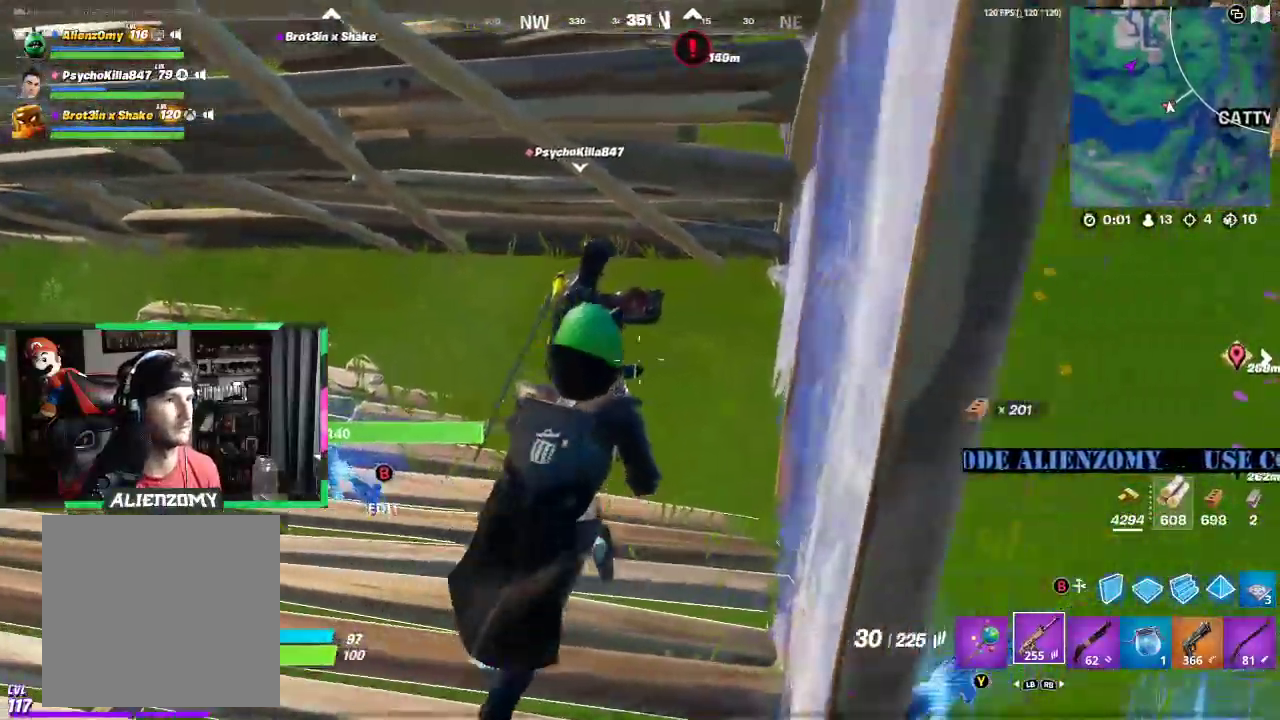
{"buttons": ["X"], "left_stick": "down-right", "right_stick": "center", "events": [[42, "left_stick", "up"], [292, "left_stick", "left"], [333, "X", "down"], [417, "X", "up"], [417, "left_stick", "down"], [479, "X", "down"], [500, "left_stick", "down-right"]]}
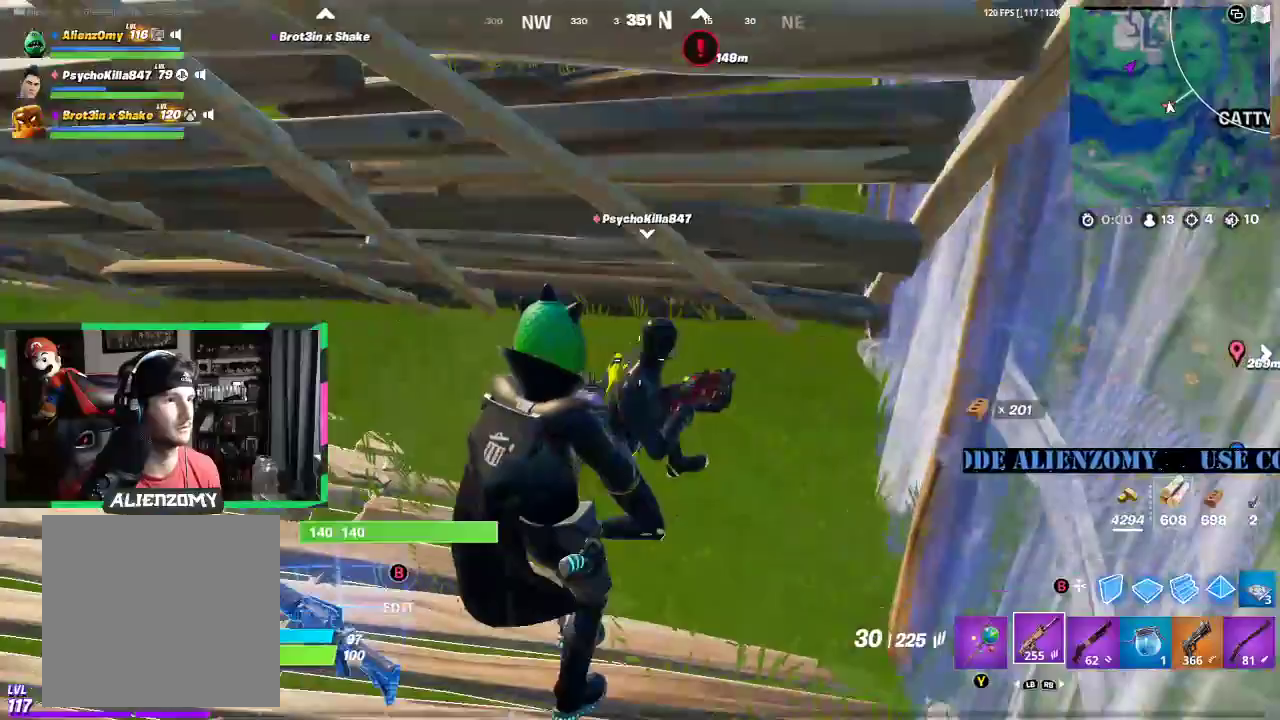
{"buttons": [], "left_stick": "left", "right_stick": "center", "events": [[83, "X", "up"], [208, "left_stick", "right"], [375, "left_stick", "up"], [396, "X", "down"], [500, "X", "up"], [500, "left_stick", "left"]]}
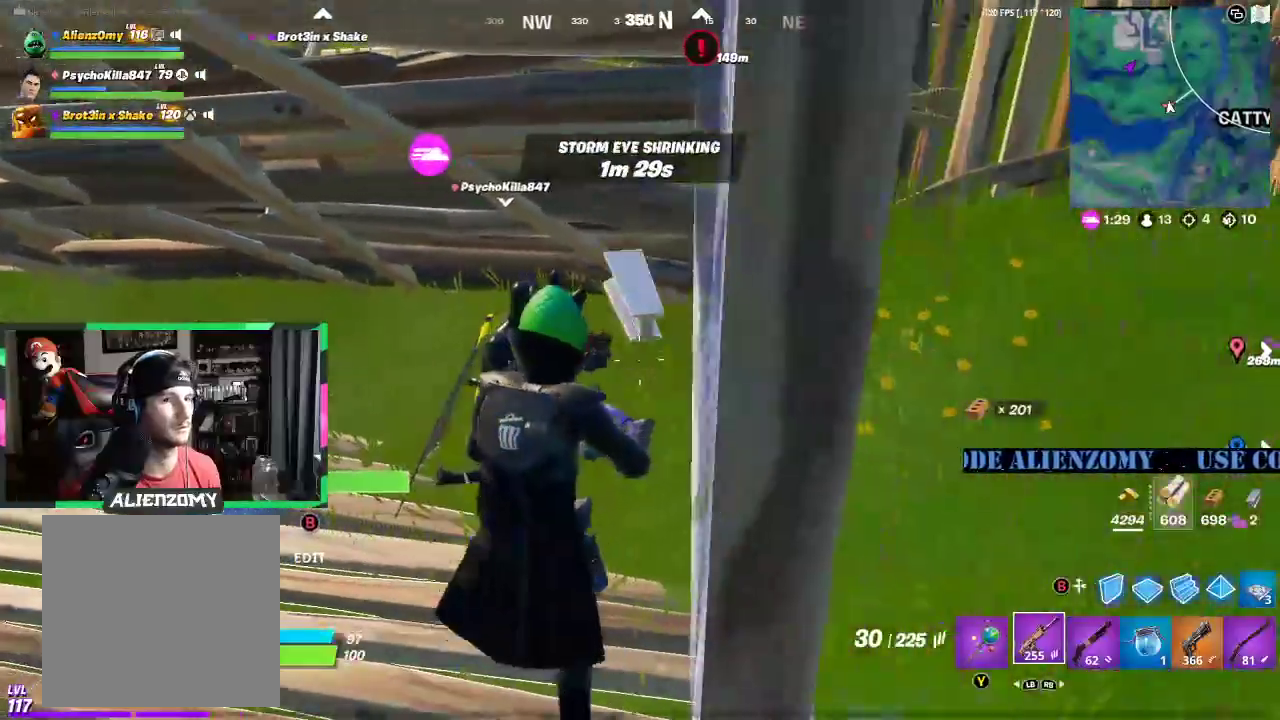
{"buttons": [], "left_stick": "down-left", "right_stick": "left", "events": [[83, "left_stick", "down"], [125, "X", "down"], [208, "X", "up"], [208, "left_stick", "down-right"], [333, "left_stick", "down"], [458, "left_stick", "down-left"], [458, "right_stick", "left"]]}
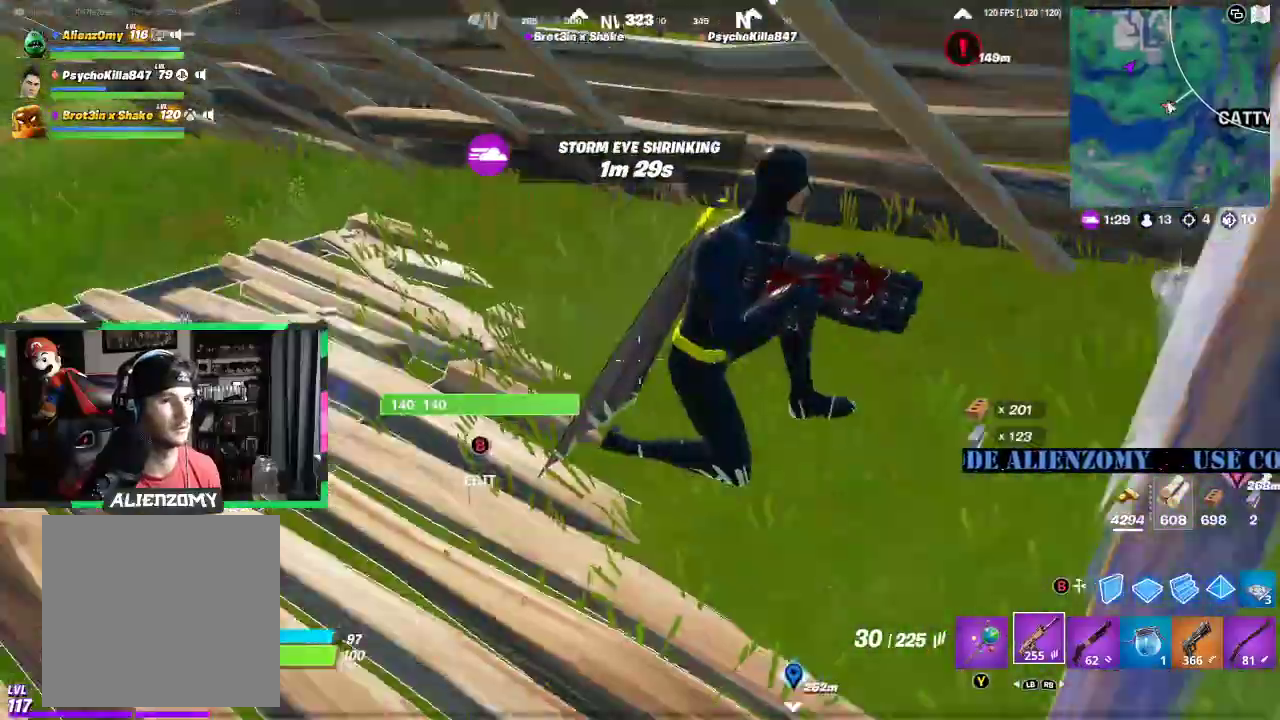
{"buttons": [], "left_stick": "up-left", "right_stick": "center", "events": [[104, "left_stick", "up-left"], [188, "L3", "down"], [188, "right_stick", "center"], [292, "L3", "up"], [354, "L3", "down"], [479, "L3", "up"]]}
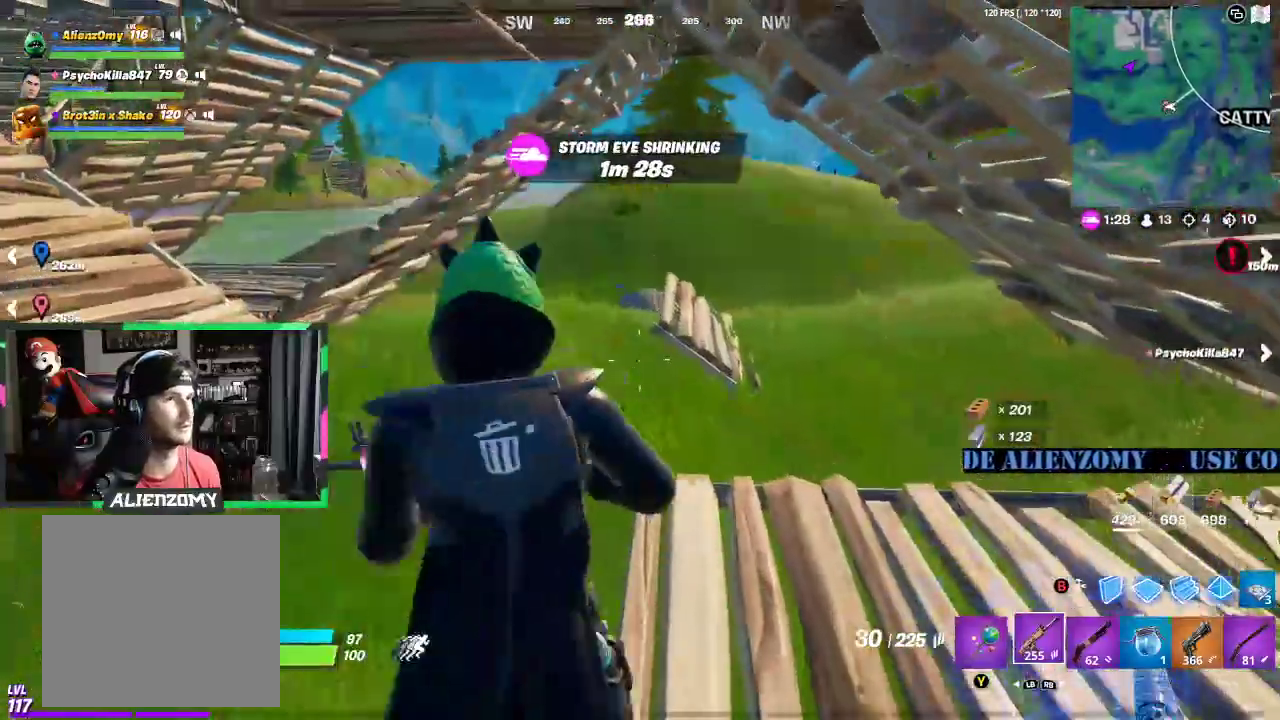
{"buttons": [], "left_stick": "up", "right_stick": "center", "events": [[62, "L3", "down"], [62, "left_stick", "up"], [146, "L3", "up"]]}
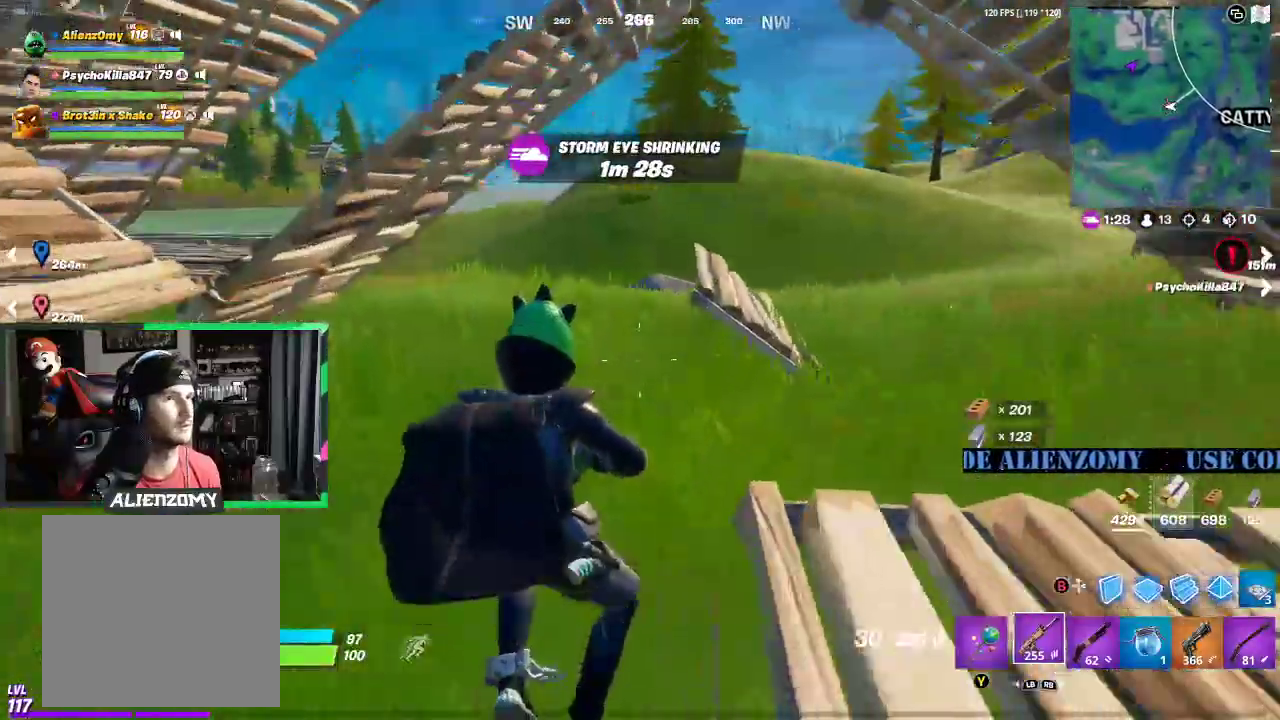
{"buttons": [], "left_stick": "up-right", "right_stick": "center", "events": [[292, "left_stick", "up-right"]]}
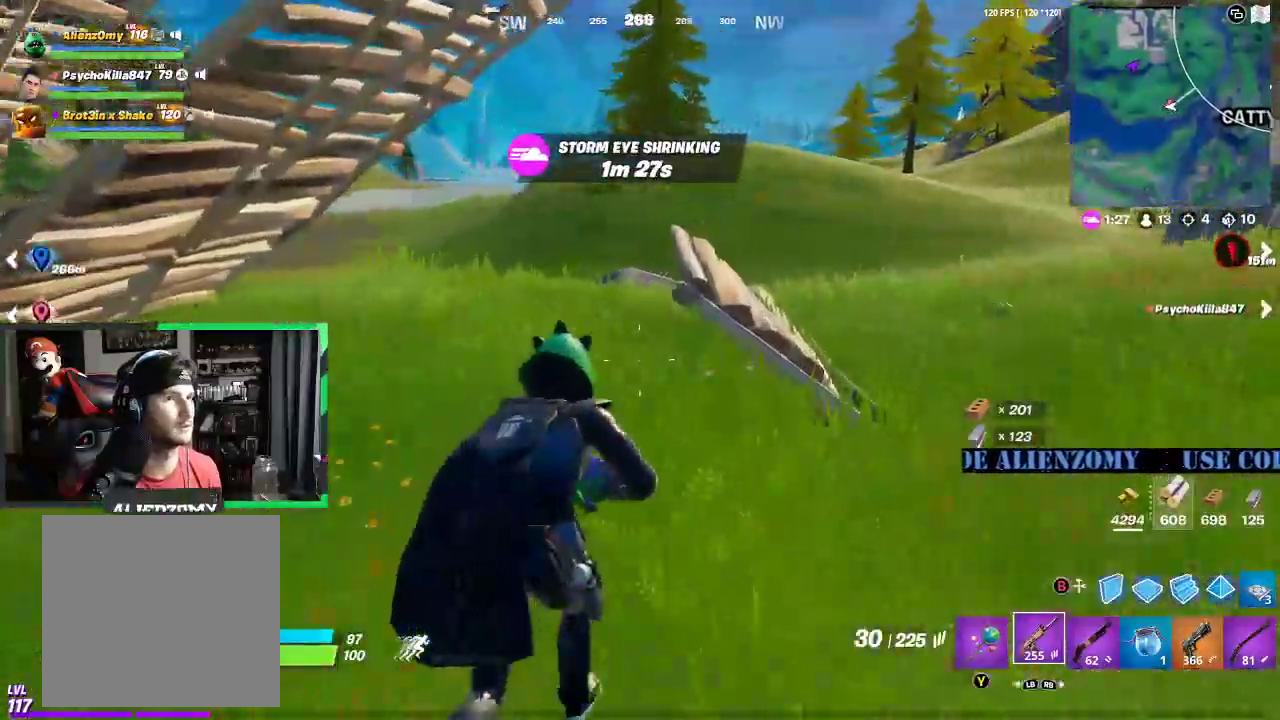
{"buttons": [], "left_stick": "up-right", "right_stick": "center", "events": [[167, "A", "down"], [312, "A", "up"]]}
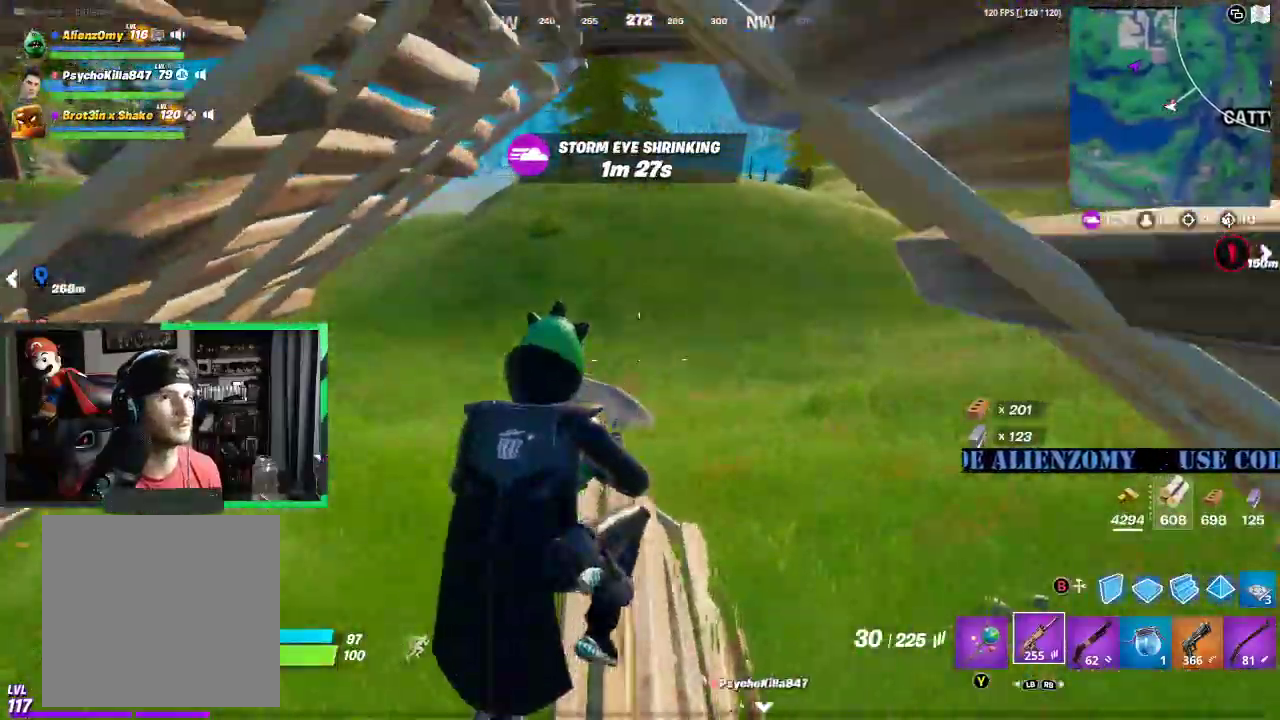
{"buttons": [], "left_stick": "up-right", "right_stick": "left", "events": [[458, "right_stick", "left"]]}
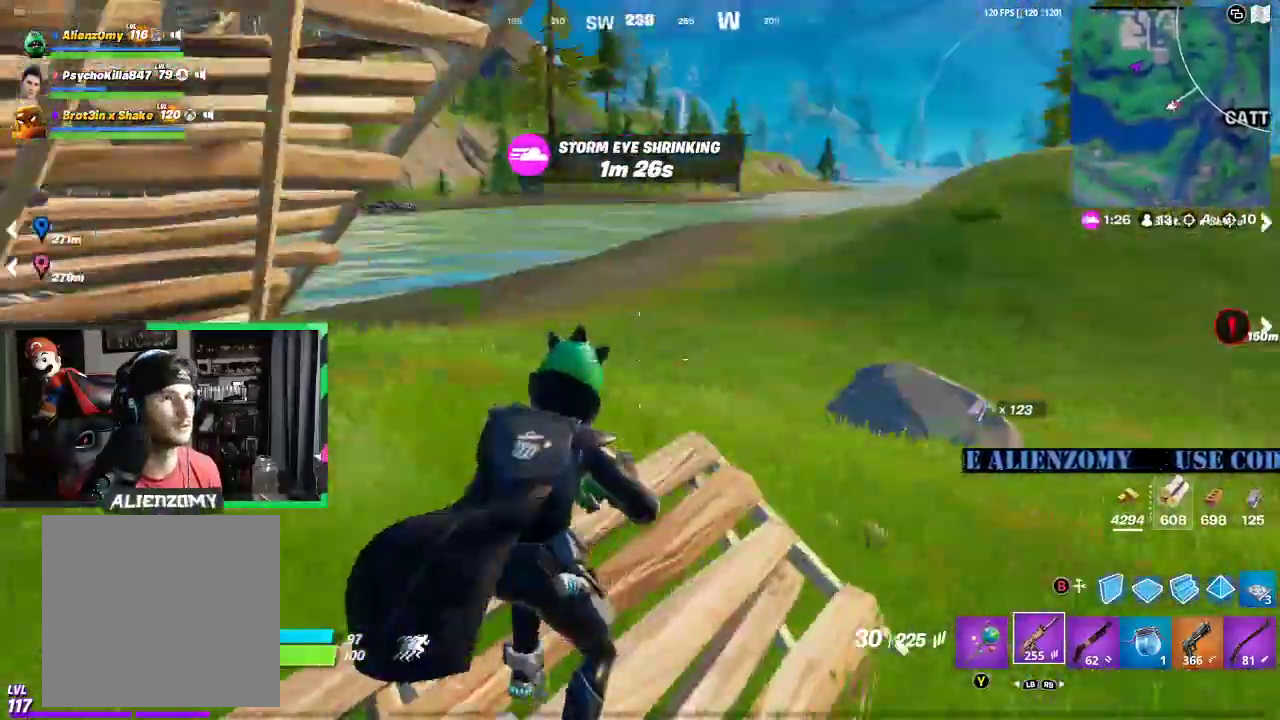
{"buttons": ["L3"], "left_stick": "up", "right_stick": "center", "events": [[146, "left_stick", "up"], [396, "right_stick", "center"], [438, "L3", "down"]]}
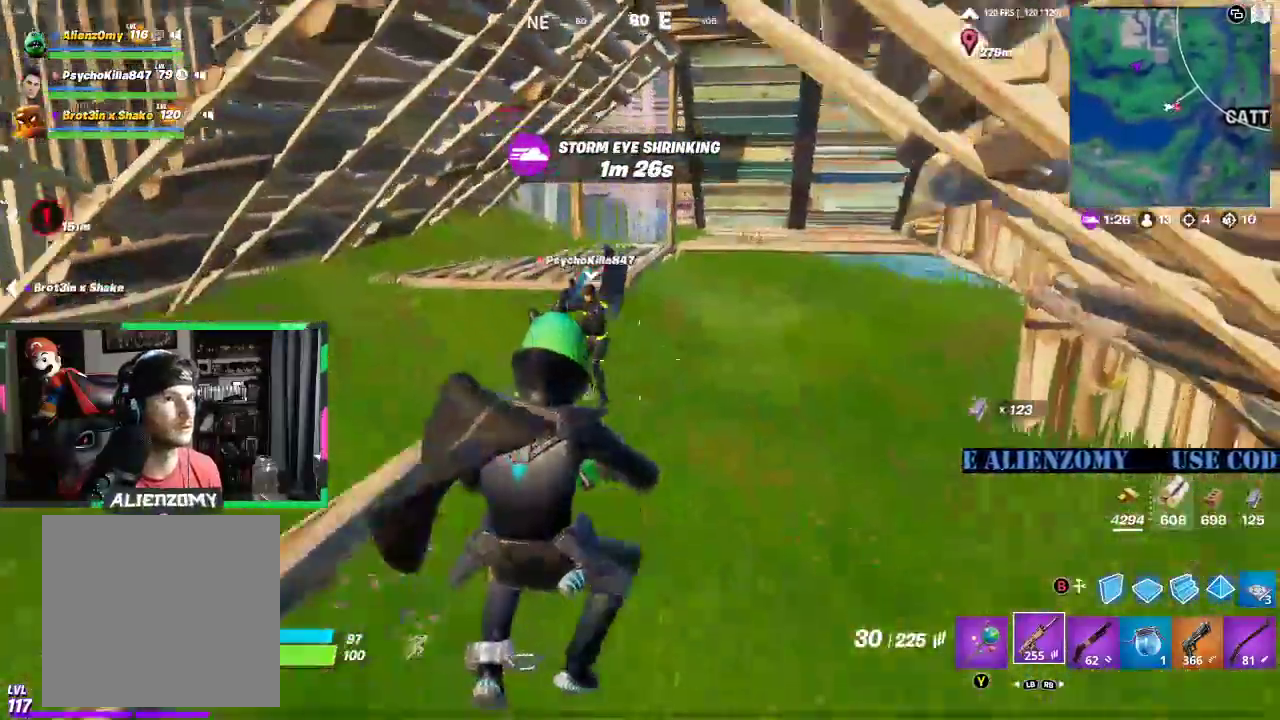
{"buttons": [], "left_stick": "up", "right_stick": "center", "events": [[62, "L3", "up"], [125, "L3", "down"], [250, "L3", "up"], [354, "right_stick", "right"], [438, "right_stick", "center"]]}